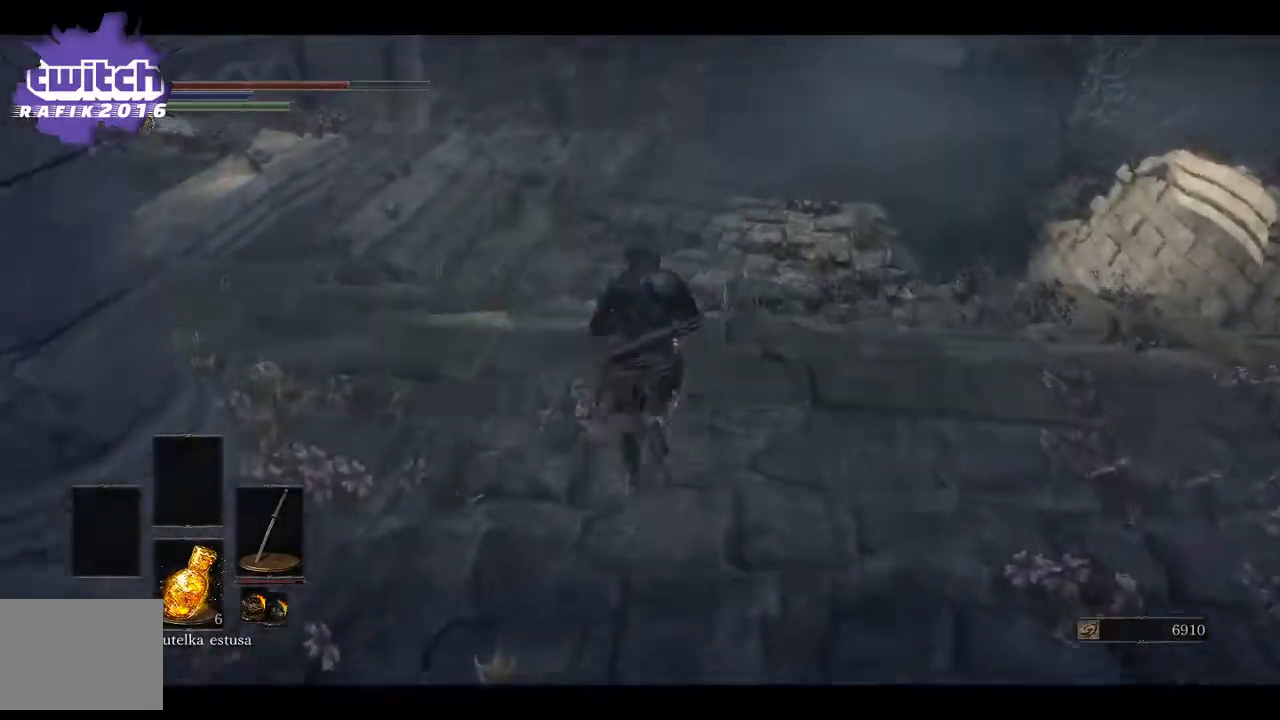
Gameplay with a controller (Xbox layout); each line is a JSON object with the inputs held at the frame after it. "events" lists button and stick changes between this image and that frame as [ms after this image, input, new state], when the widget could be followed in between.
{"buttons": ["B"], "left_stick": "up", "right_stick": "center", "events": []}
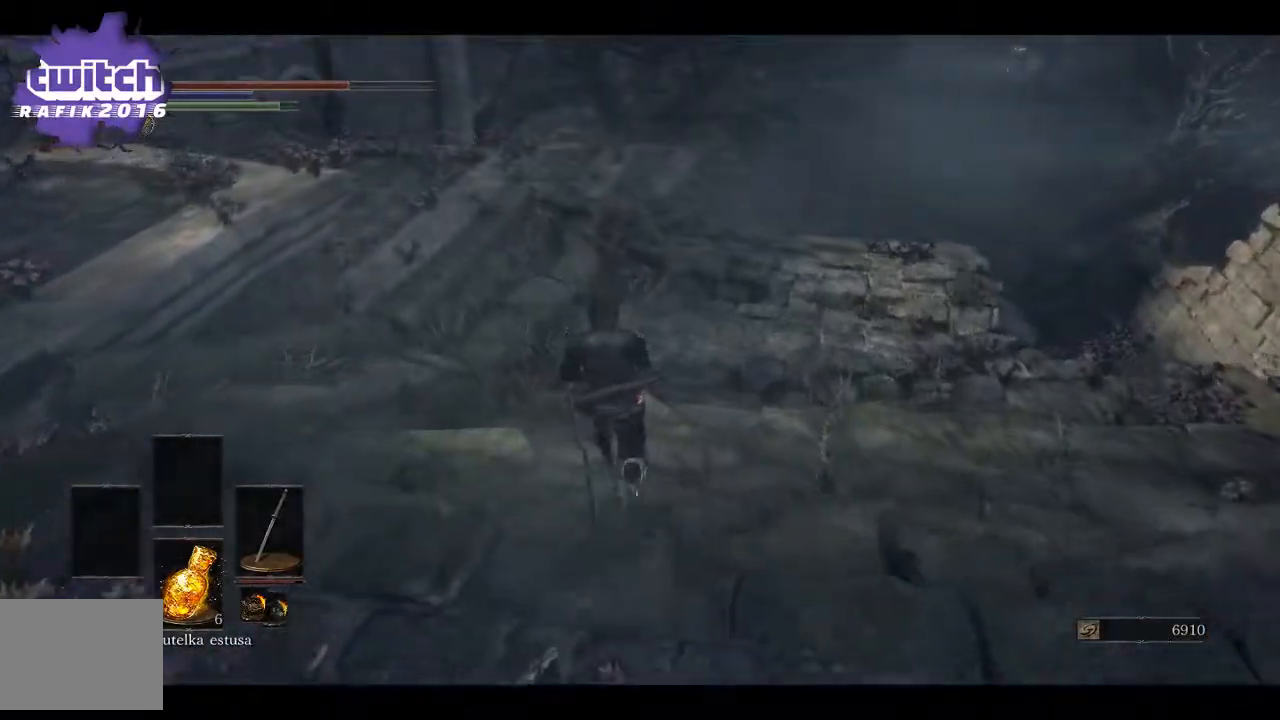
{"buttons": ["B"], "left_stick": "up", "right_stick": "center", "events": []}
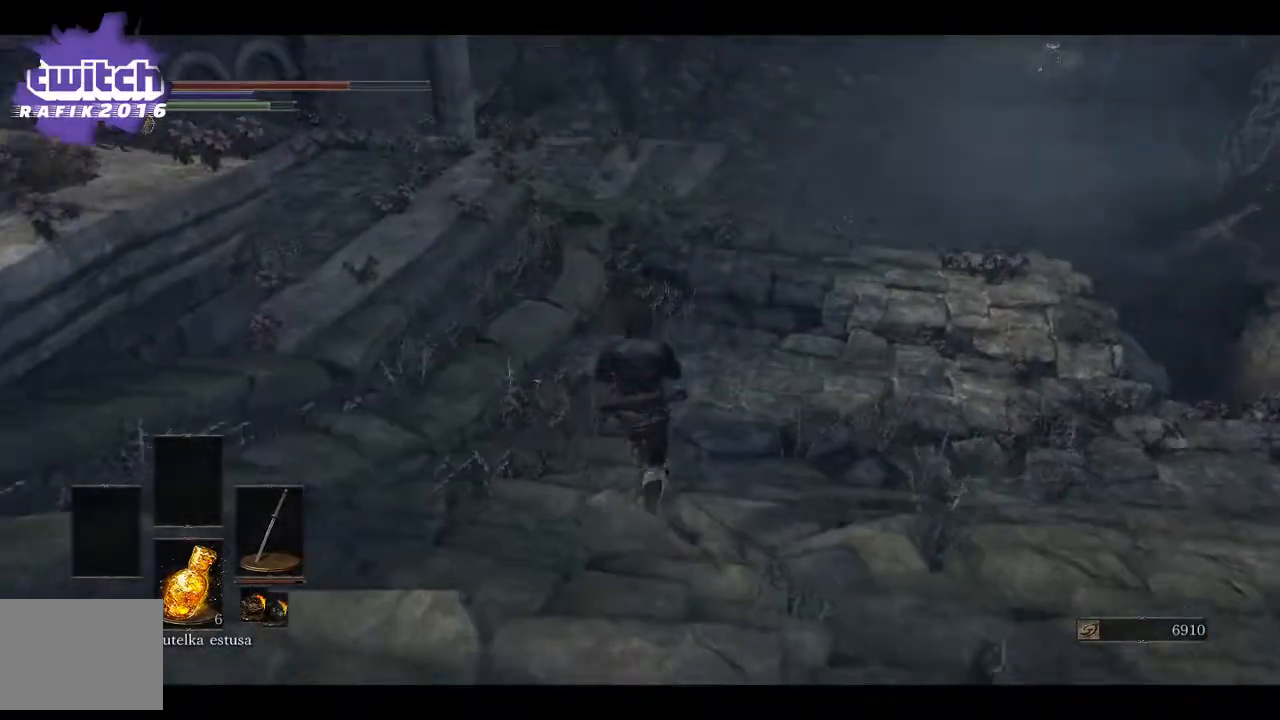
{"buttons": ["B"], "left_stick": "up", "right_stick": "center", "events": []}
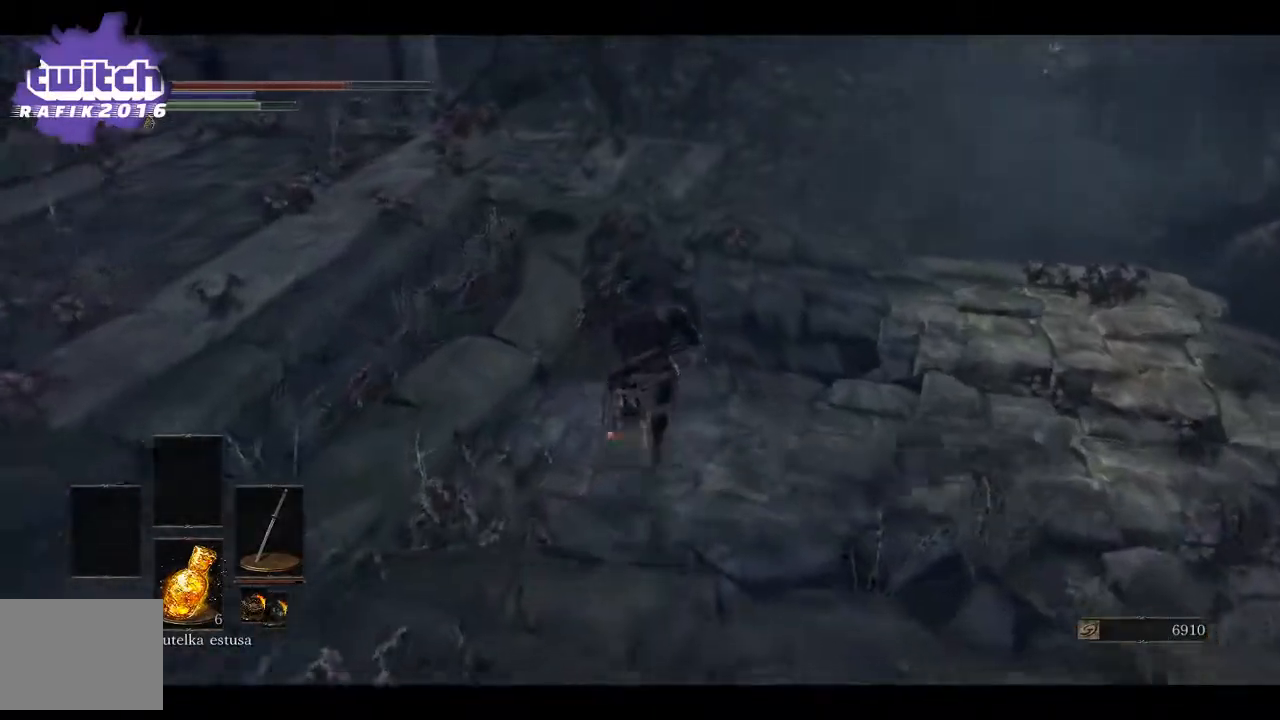
{"buttons": [], "left_stick": "up", "right_stick": "center", "events": [[400, "B", "up"]]}
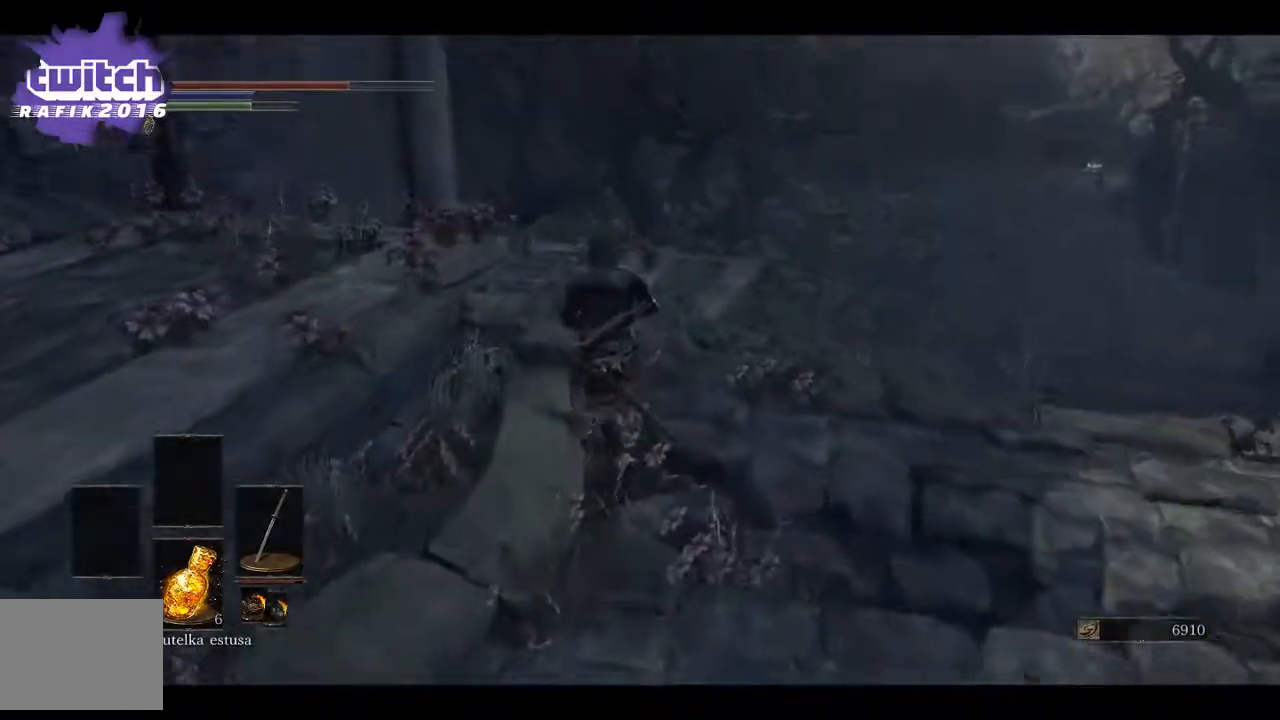
{"buttons": [], "left_stick": "up", "right_stick": "center", "events": [[133, "right_stick", "down"], [300, "right_stick", "center"]]}
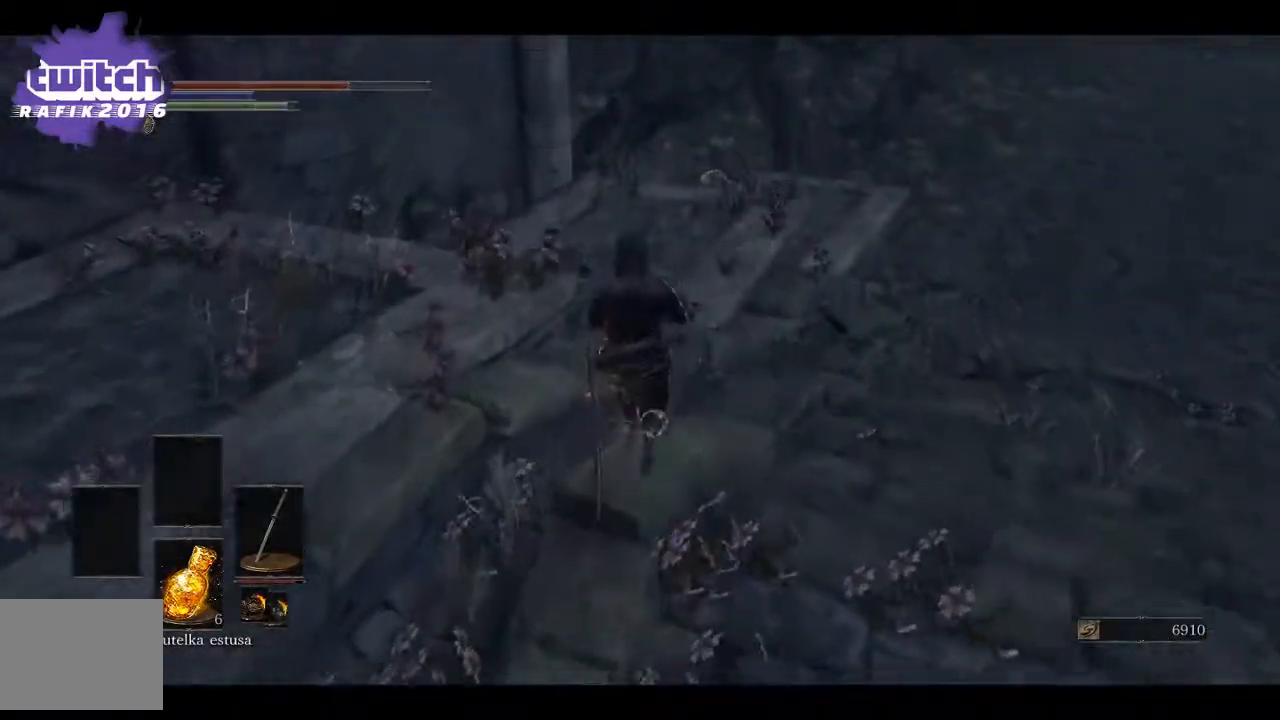
{"buttons": [], "left_stick": "up", "right_stick": "center", "events": [[183, "B", "down"], [267, "B", "up"]]}
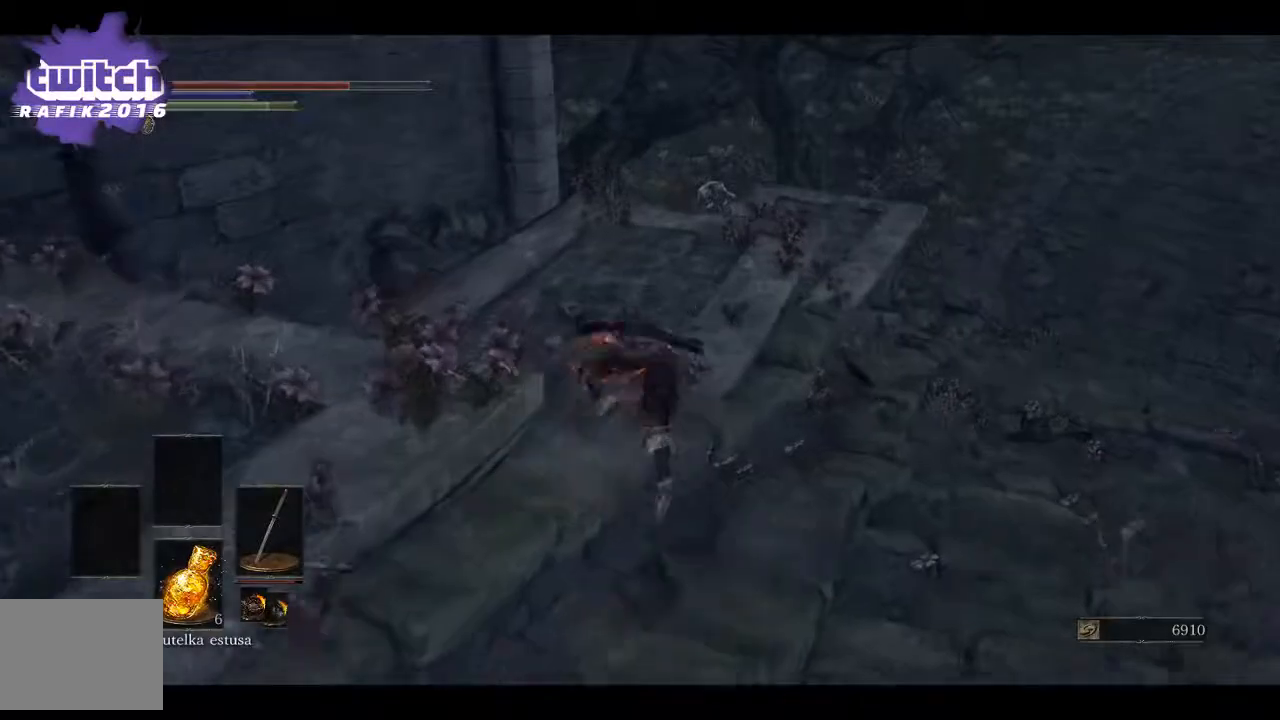
{"buttons": ["B"], "left_stick": "up", "right_stick": "center", "events": [[33, "B", "down"]]}
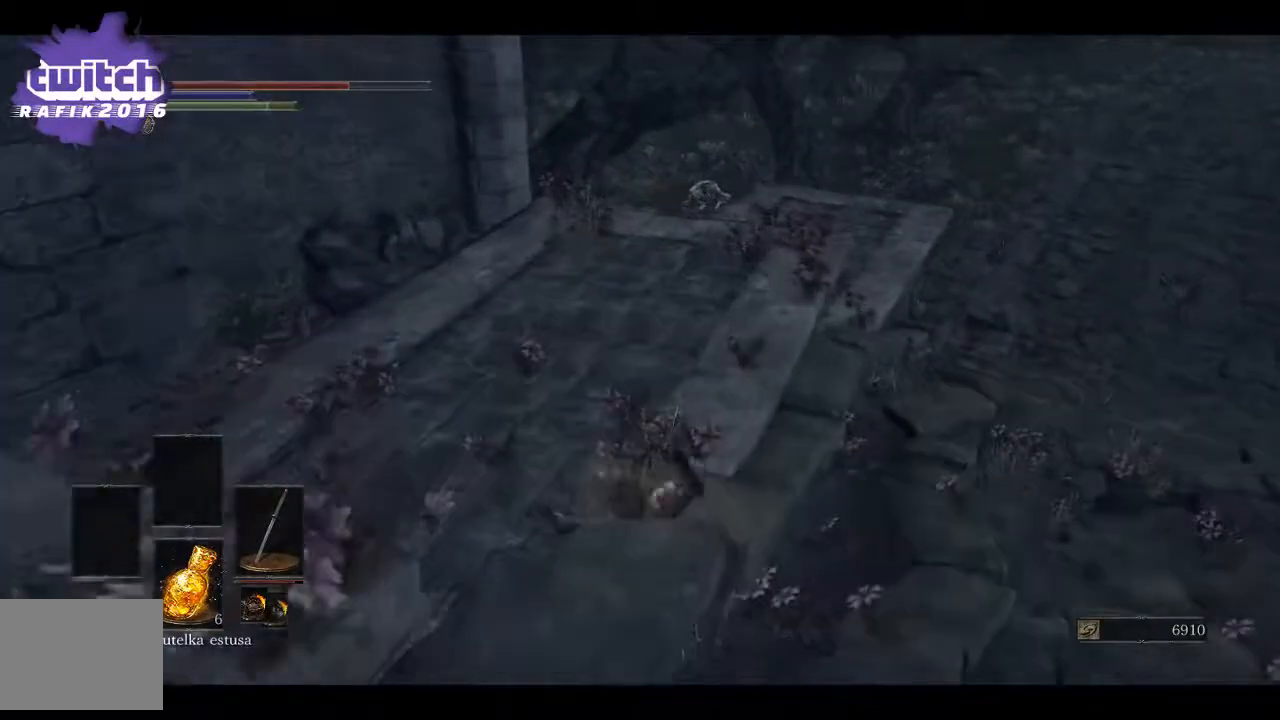
{"buttons": ["B"], "left_stick": "up", "right_stick": "center", "events": []}
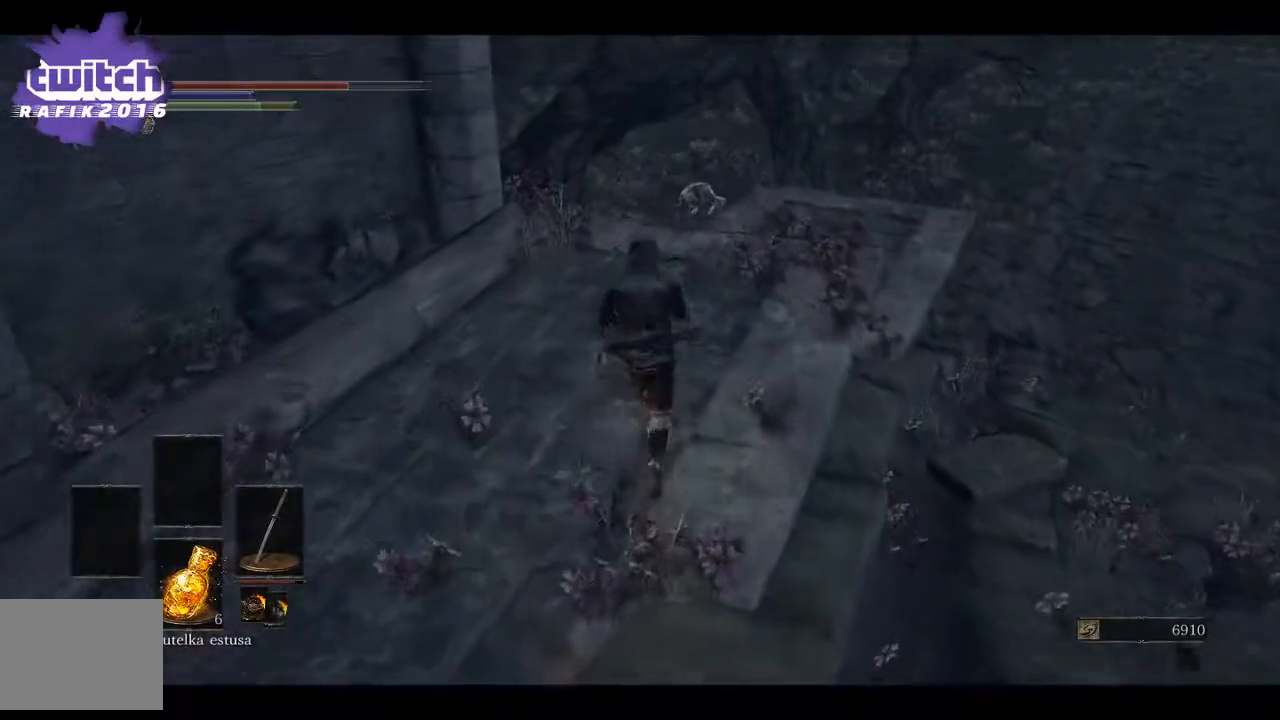
{"buttons": ["B"], "left_stick": "up", "right_stick": "center", "events": []}
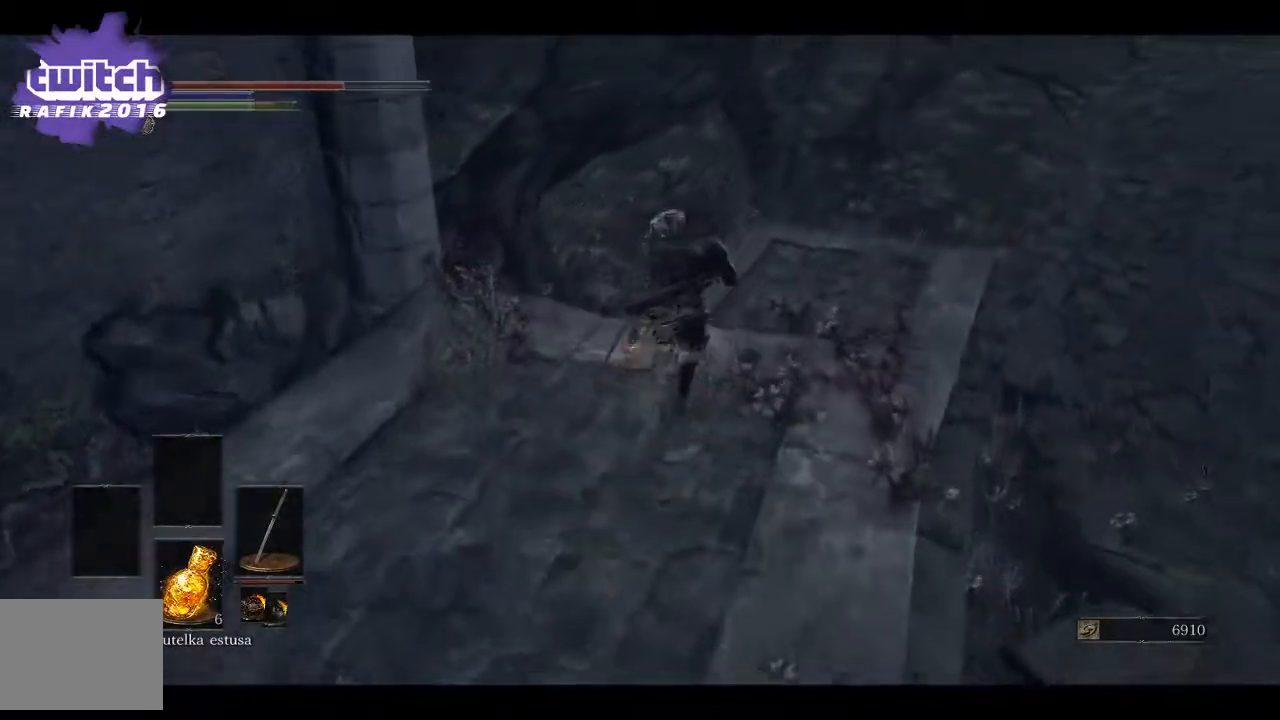
{"buttons": ["B"], "left_stick": "up", "right_stick": "center", "events": []}
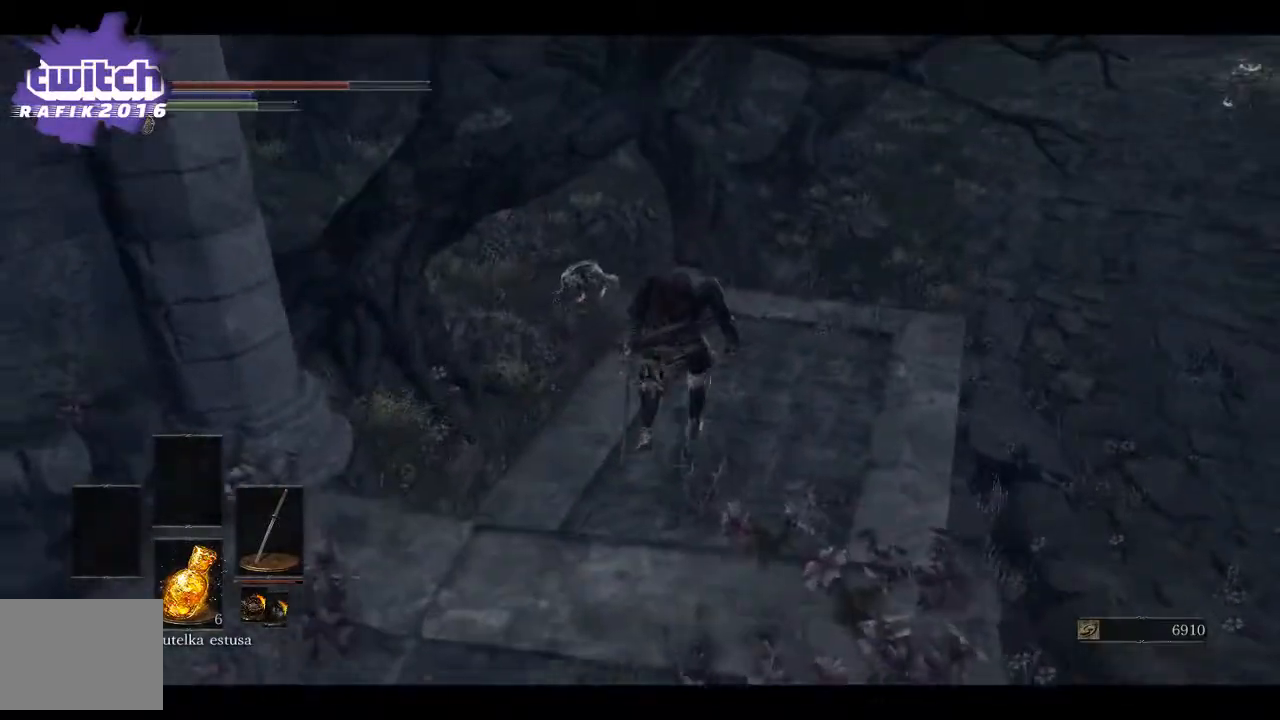
{"buttons": [], "left_stick": "up", "right_stick": "center", "events": [[50, "B", "up"], [300, "R3", "down"], [450, "R3", "up"]]}
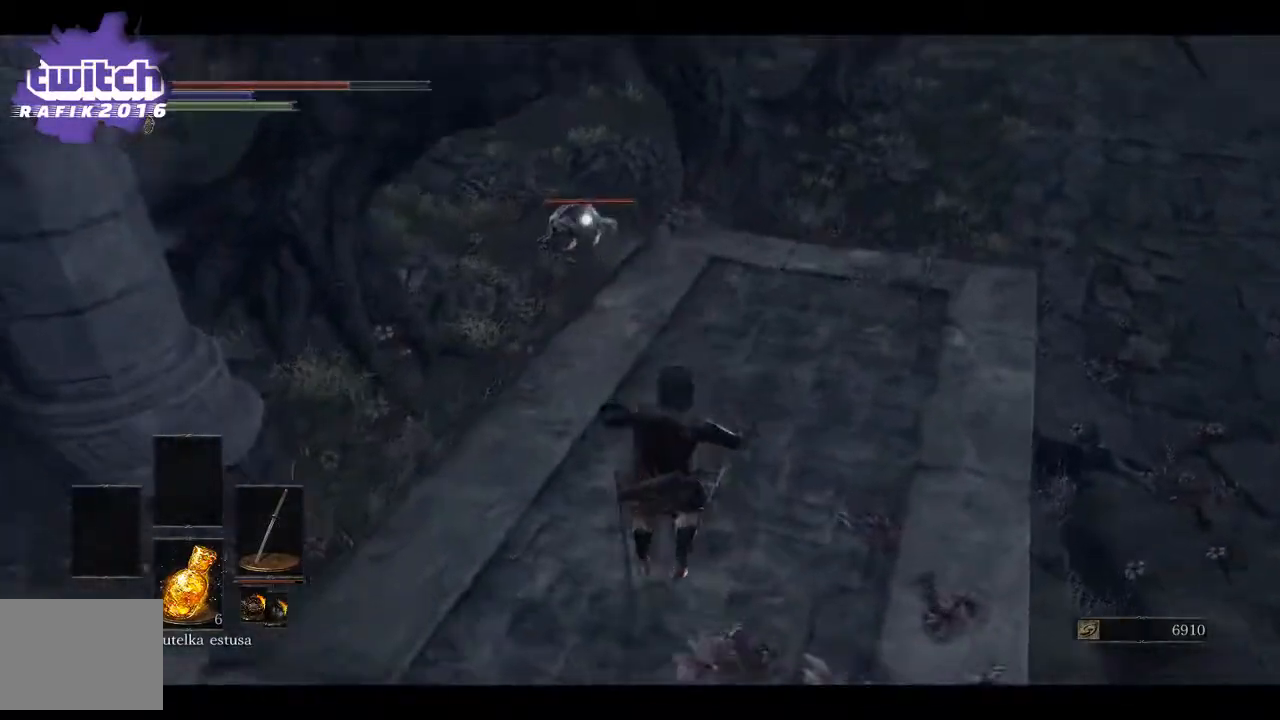
{"buttons": ["B"], "left_stick": "up", "right_stick": "center", "events": [[417, "B", "down"]]}
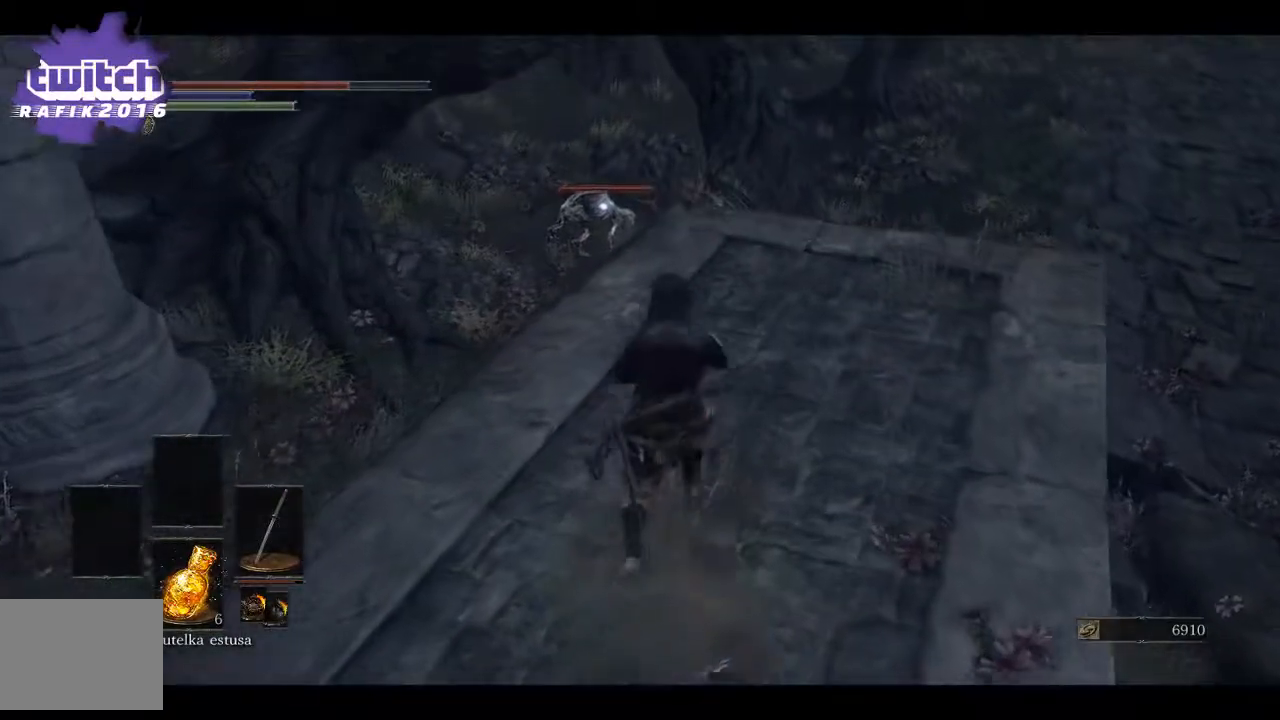
{"buttons": [], "left_stick": "up", "right_stick": "center", "events": [[450, "B", "up"]]}
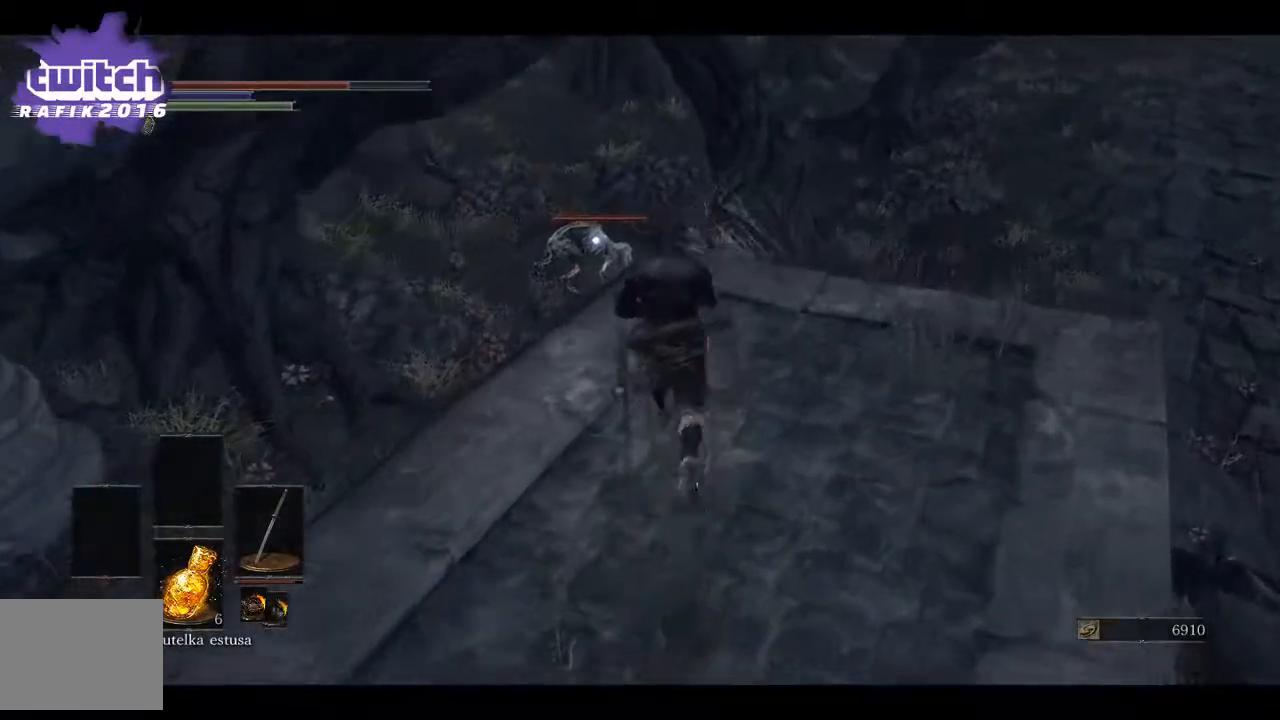
{"buttons": [], "left_stick": "up", "right_stick": "center", "events": []}
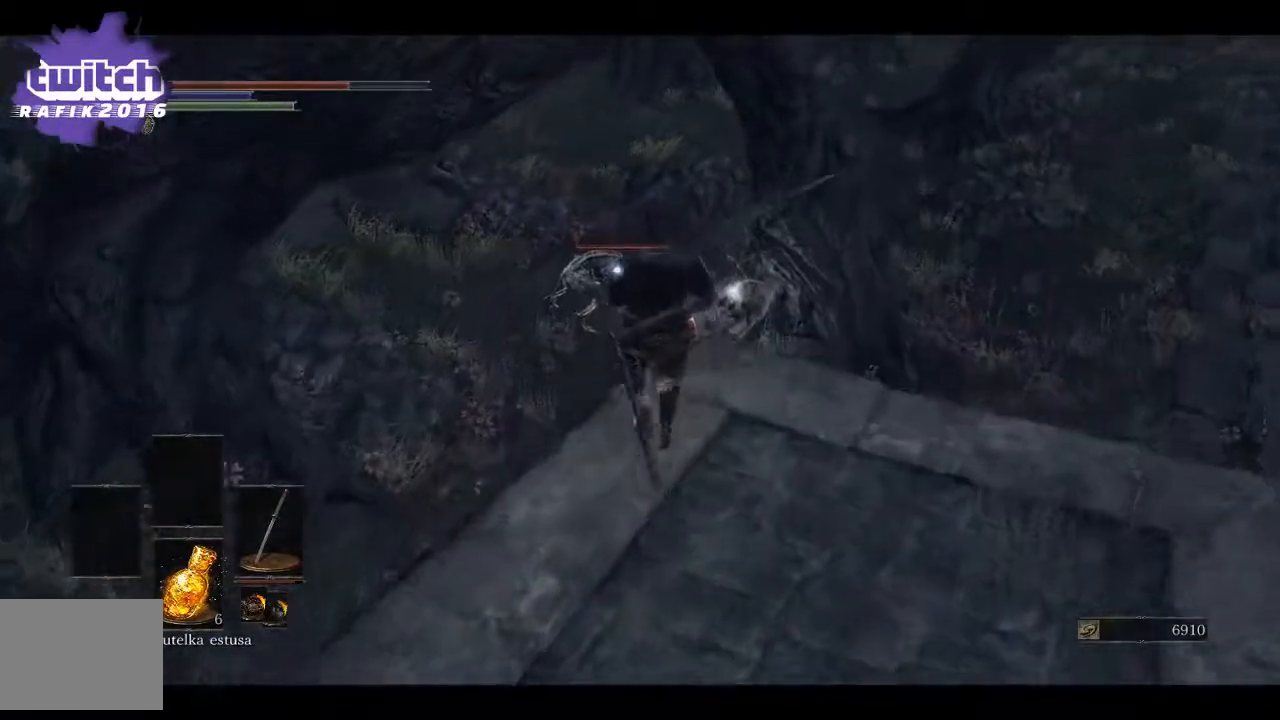
{"buttons": [], "left_stick": "up-left", "right_stick": "center", "events": [[83, "left_stick", "up-left"]]}
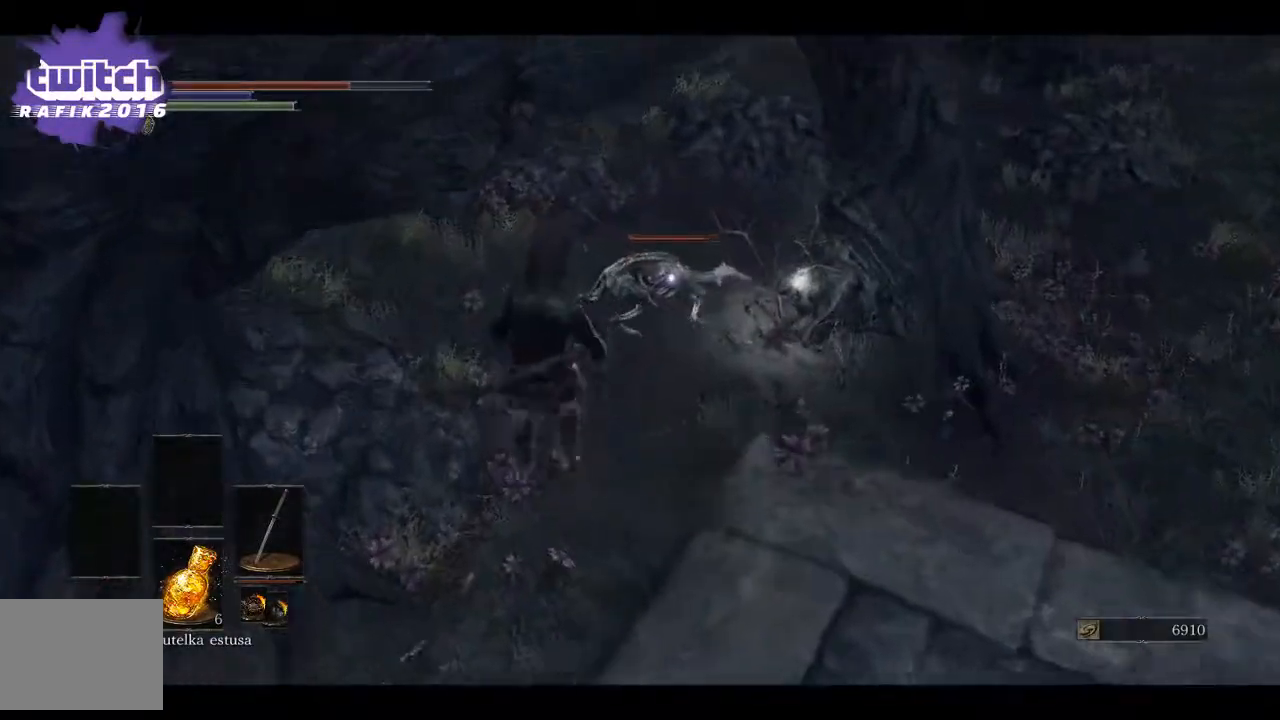
{"buttons": [], "left_stick": "up", "right_stick": "center", "events": [[17, "left_stick", "up"]]}
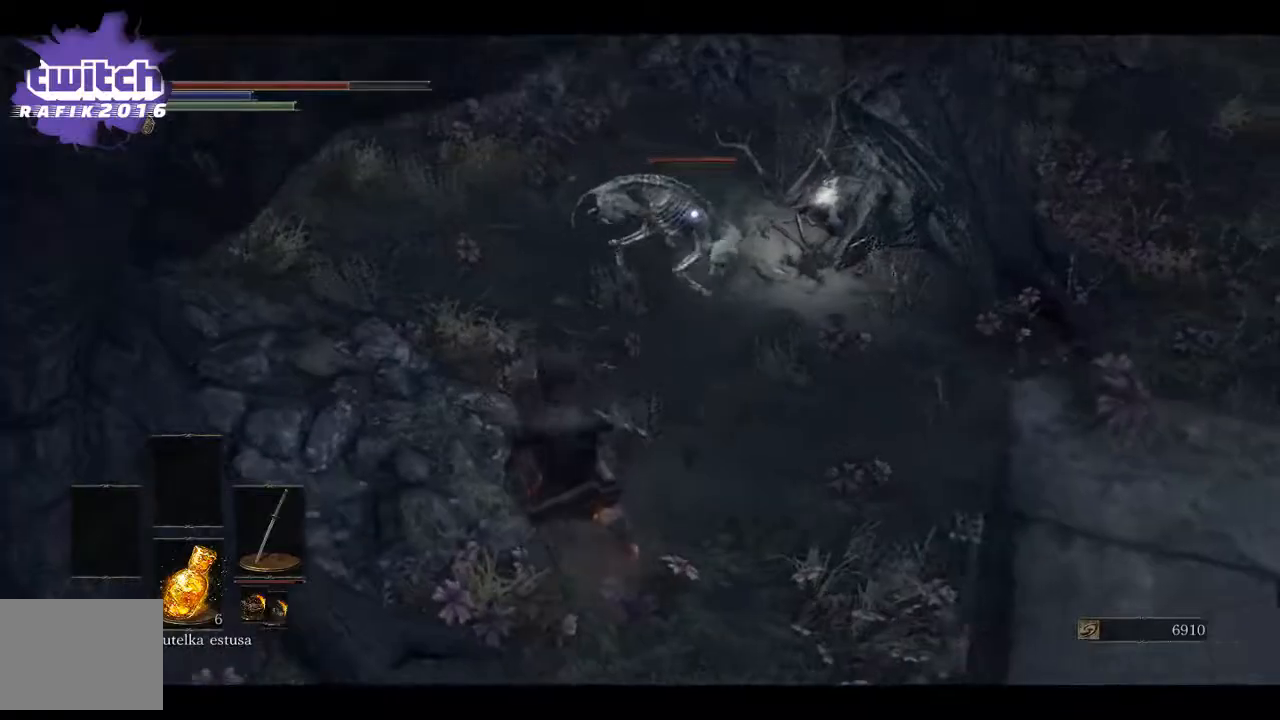
{"buttons": [], "left_stick": "up", "right_stick": "center", "events": [[117, "R1", "down"], [250, "R1", "up"]]}
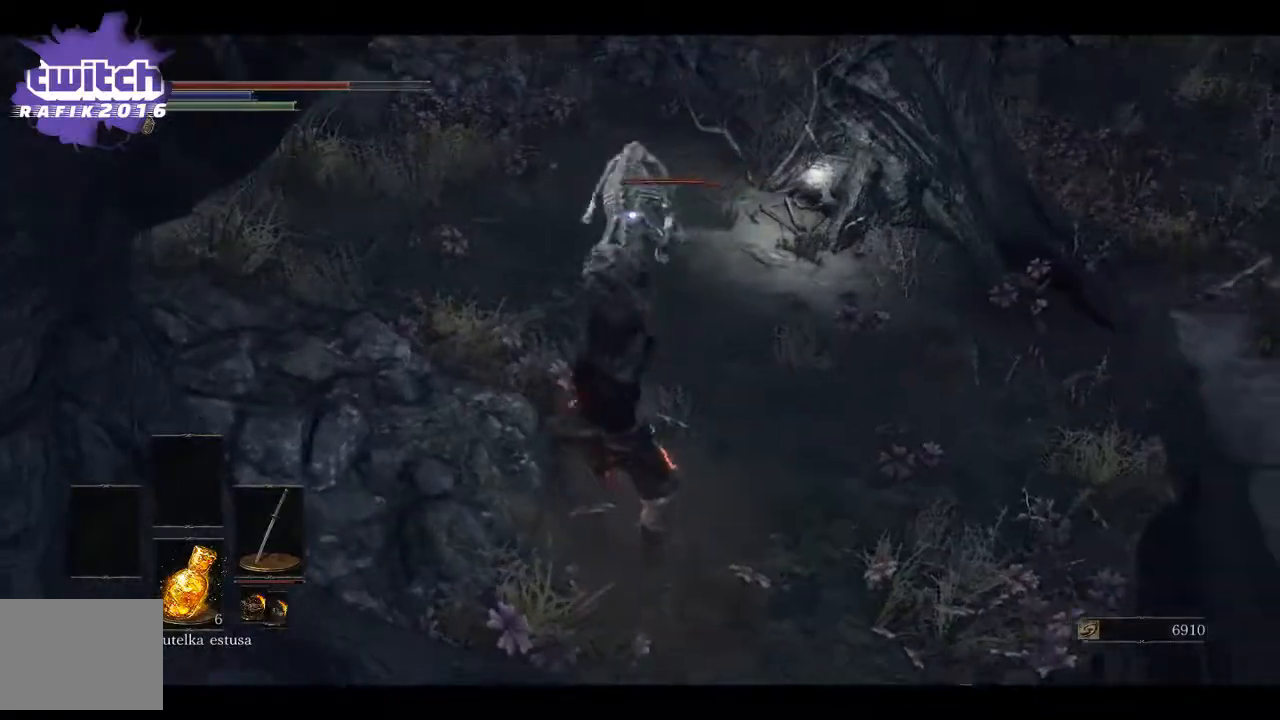
{"buttons": [], "left_stick": "up", "right_stick": "center", "events": [[333, "R1", "down"], [467, "R1", "up"]]}
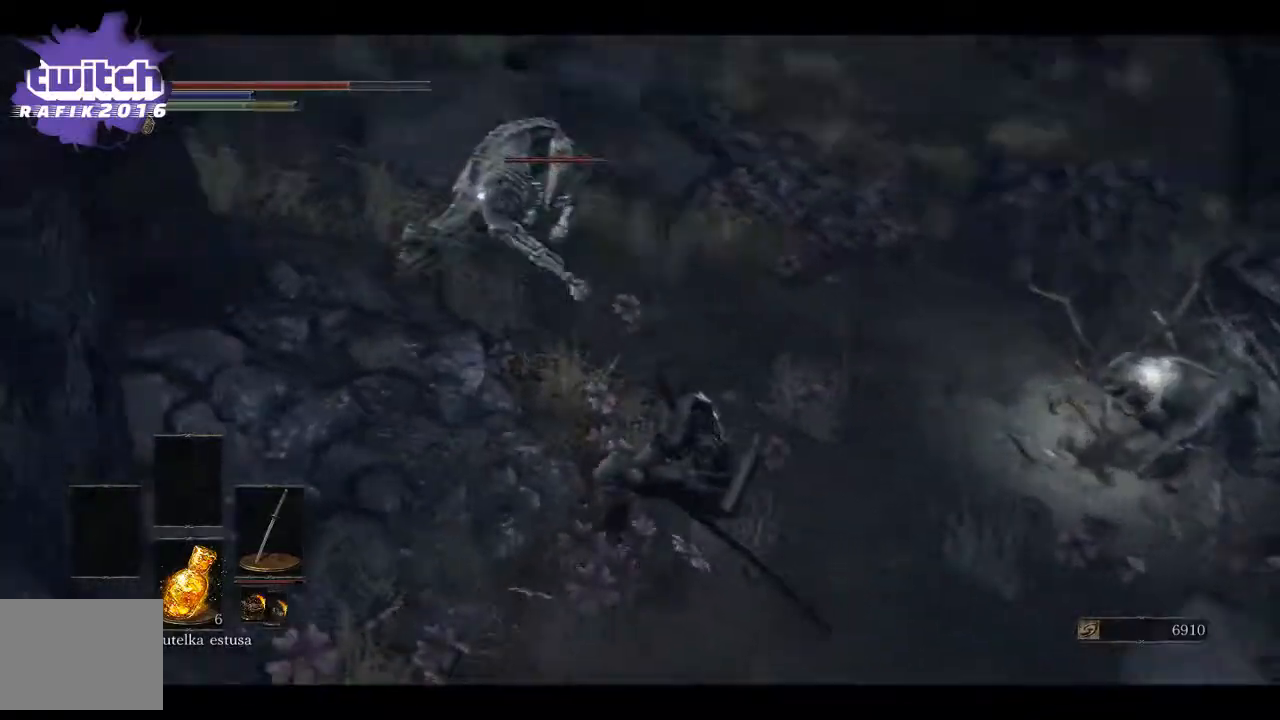
{"buttons": [], "left_stick": "up", "right_stick": "center", "events": [[17, "R1", "down"], [167, "R1", "up"]]}
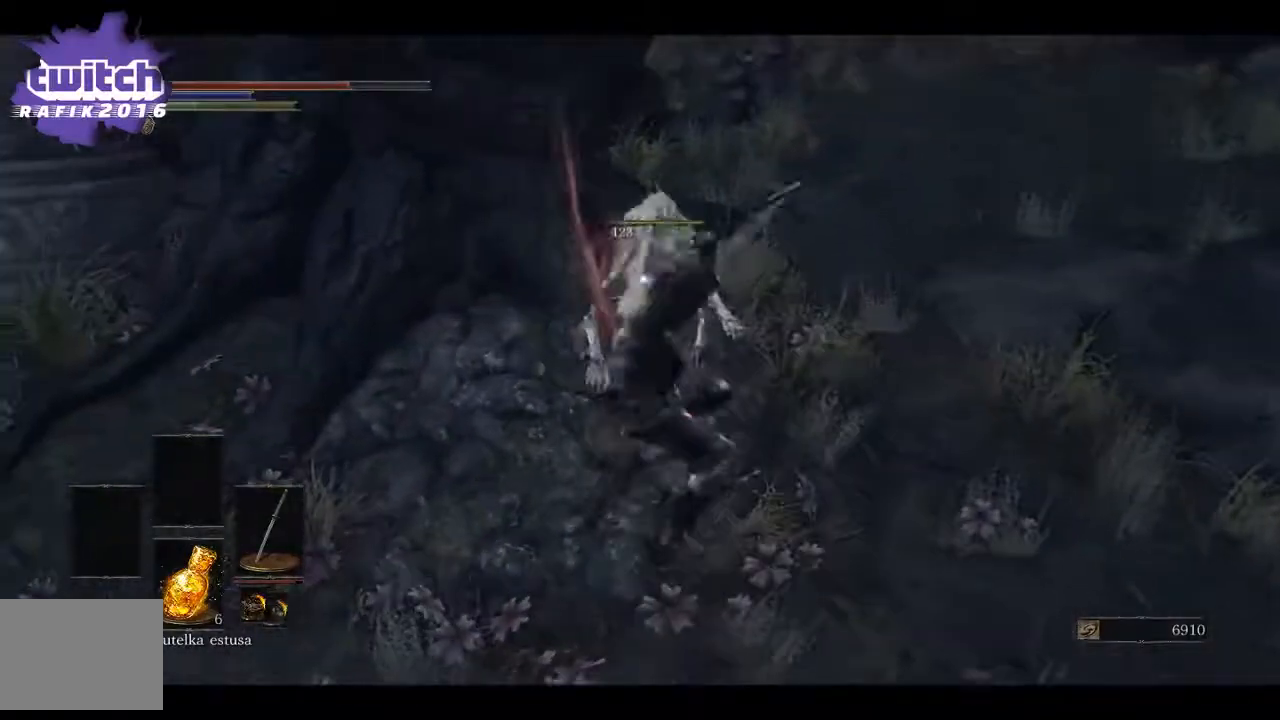
{"buttons": [], "left_stick": "up", "right_stick": "center", "events": [[17, "R1", "down"], [167, "R1", "up"], [200, "R1", "down"], [383, "R1", "up"]]}
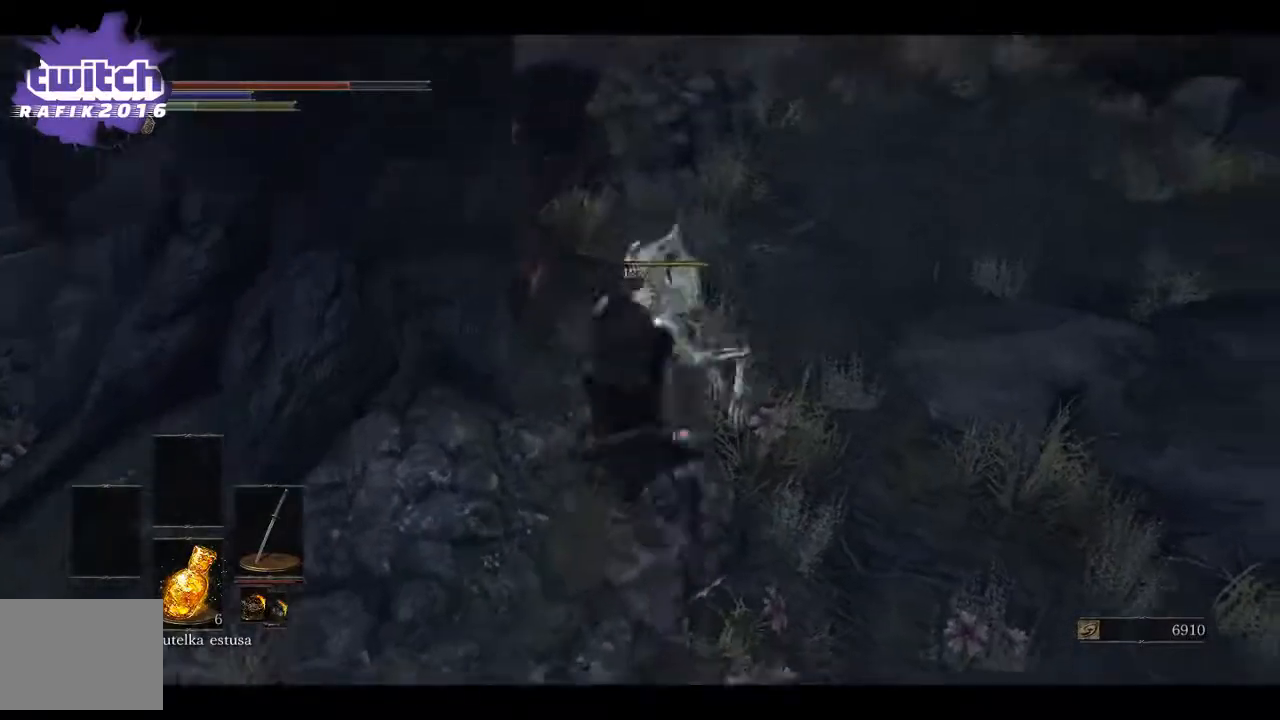
{"buttons": [], "left_stick": "down-right", "right_stick": "center", "events": [[333, "left_stick", "right"], [400, "left_stick", "down-right"]]}
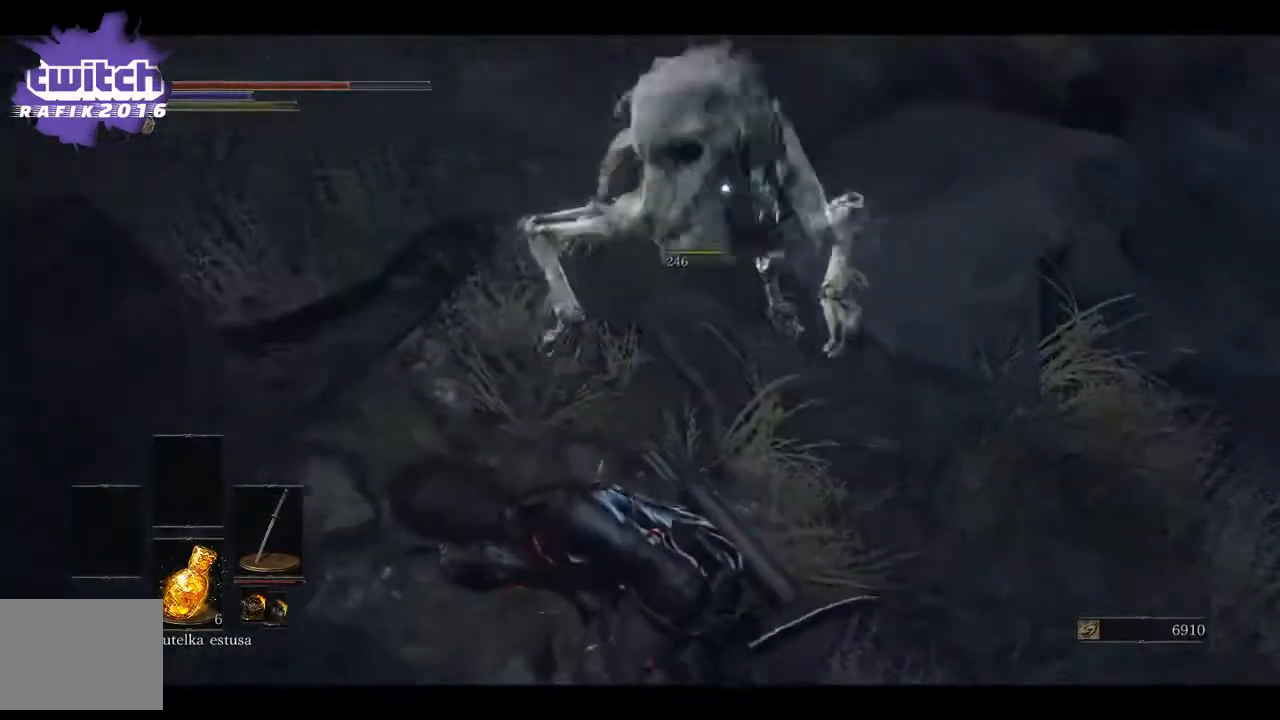
{"buttons": [], "left_stick": "up-right", "right_stick": "right", "events": [[150, "right_stick", "right"], [417, "left_stick", "up-right"]]}
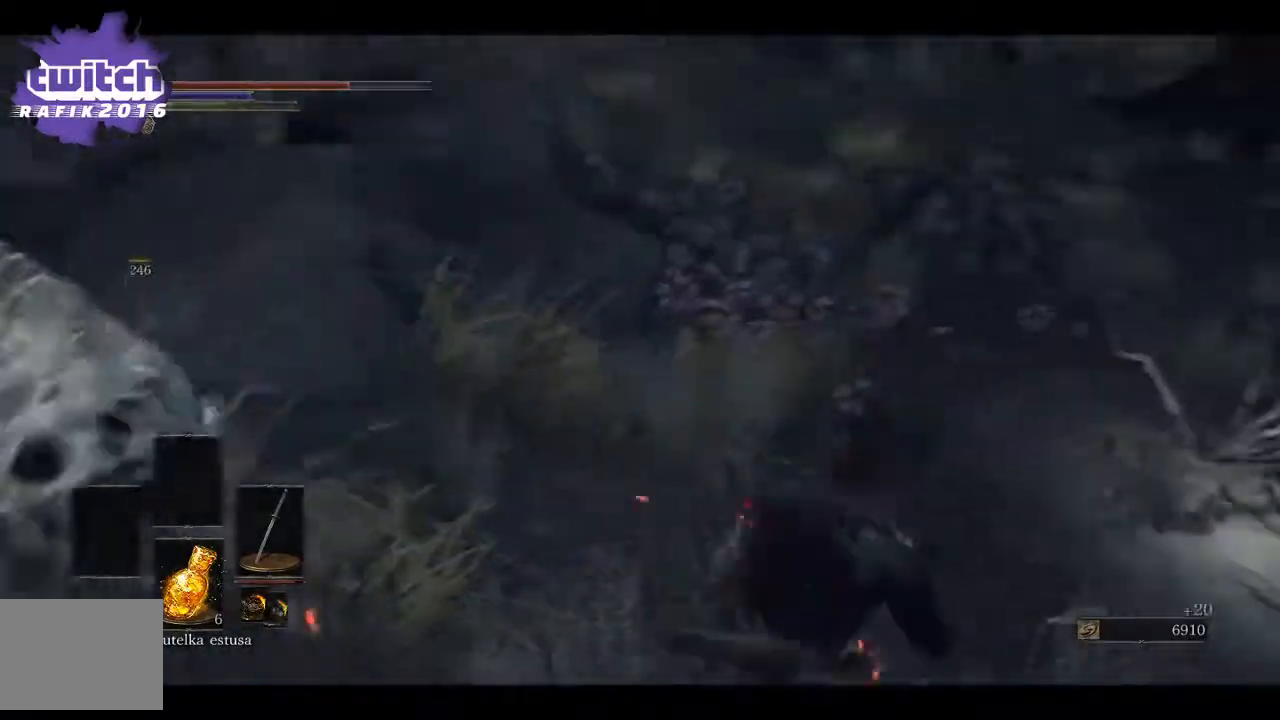
{"buttons": [], "left_stick": "up-right", "right_stick": "center", "events": [[117, "right_stick", "center"]]}
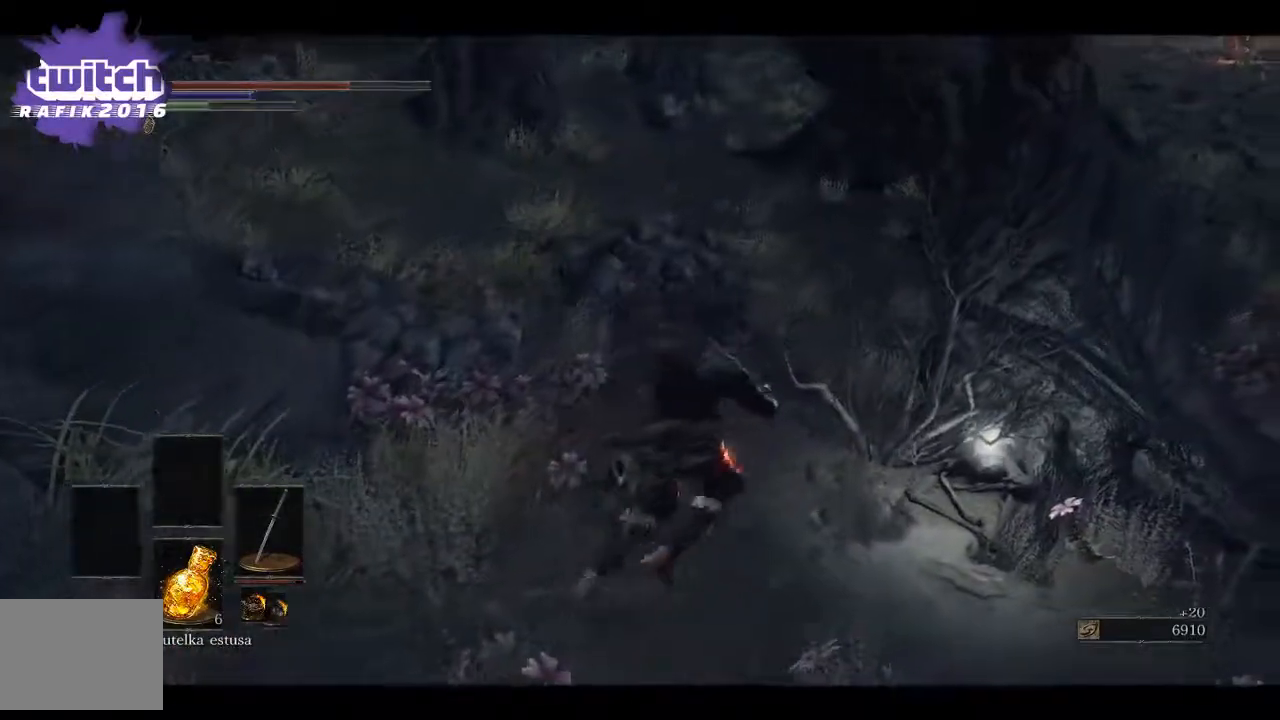
{"buttons": ["A"], "left_stick": "up-right", "right_stick": "center", "events": [[383, "A", "down"]]}
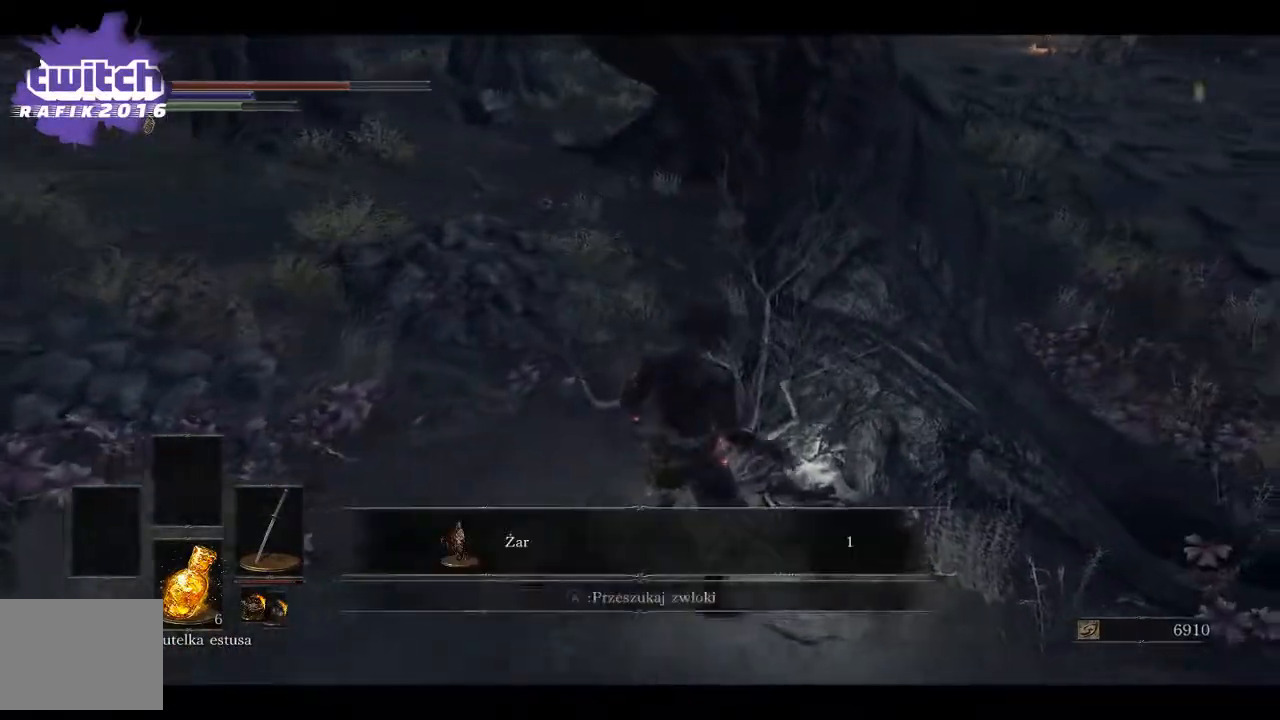
{"buttons": [], "left_stick": "right", "right_stick": "center", "events": [[17, "A", "up"], [83, "A", "down"], [183, "A", "up"], [400, "A", "down"], [400, "left_stick", "right"], [483, "A", "up"]]}
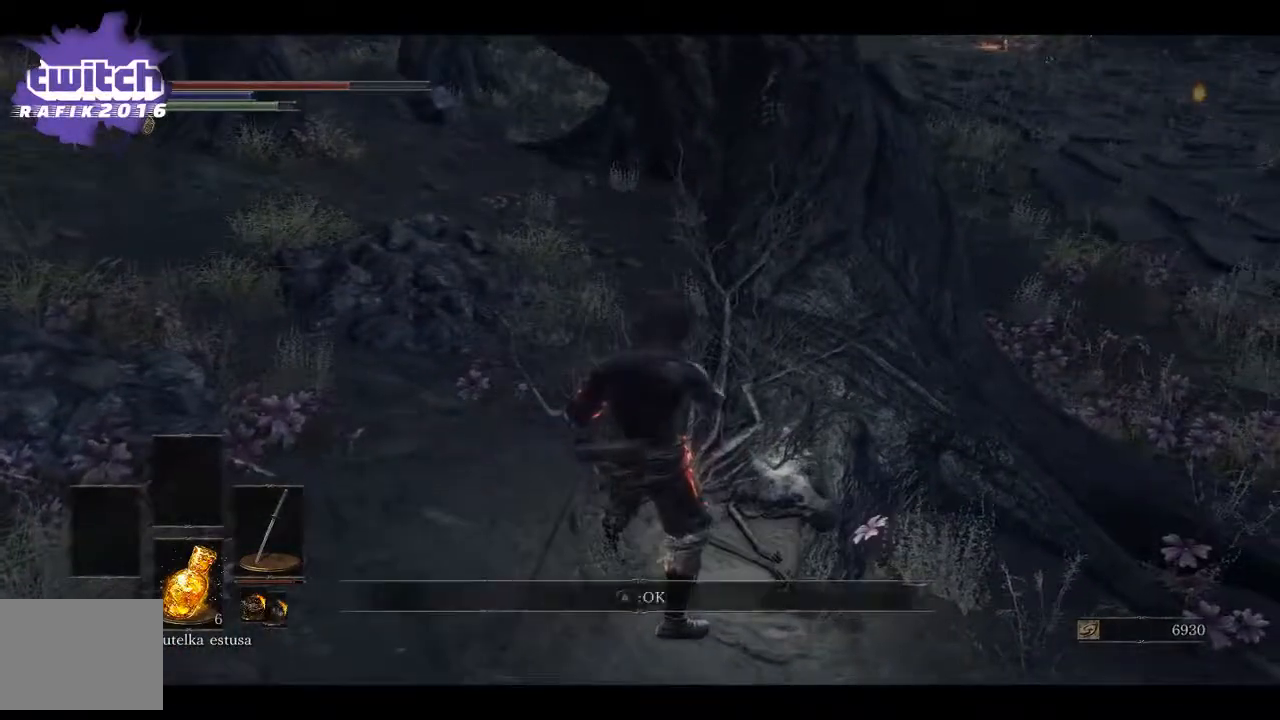
{"buttons": [], "left_stick": "up-right", "right_stick": "up-right", "events": [[233, "right_stick", "right"], [400, "right_stick", "up-right"], [500, "left_stick", "up-right"]]}
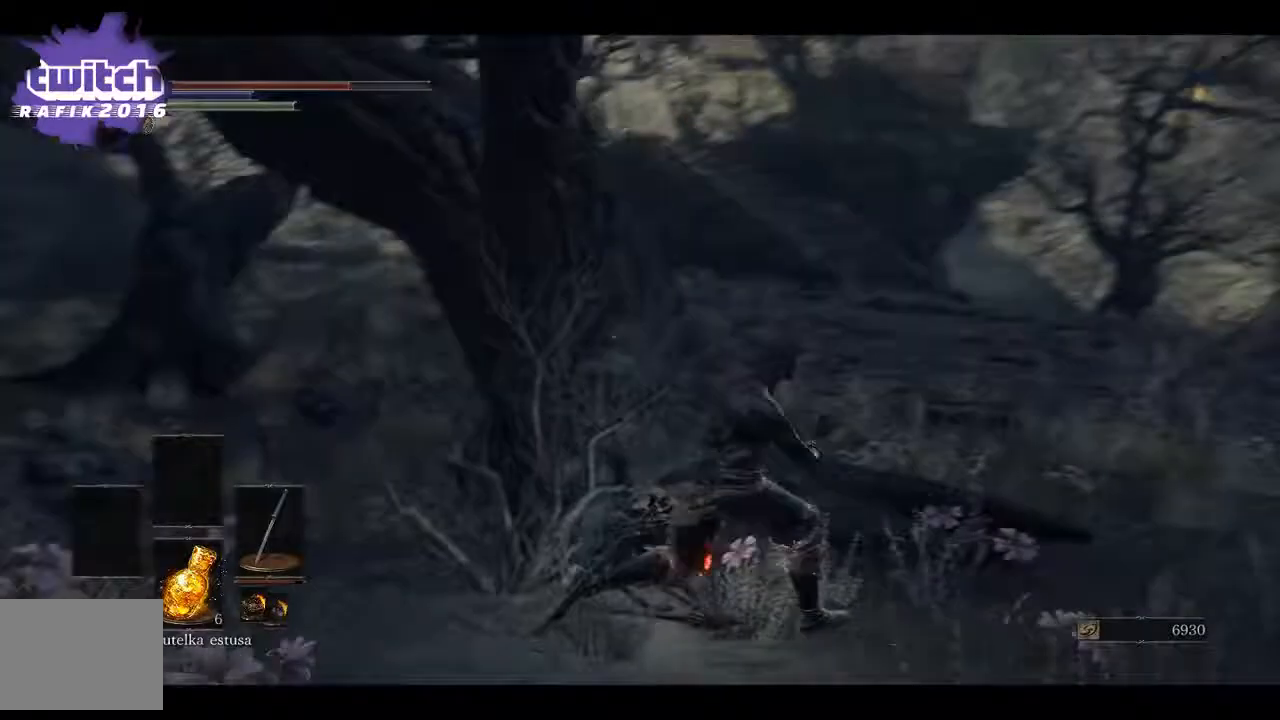
{"buttons": [], "left_stick": "up-right", "right_stick": "down-left", "events": [[83, "right_stick", "center"], [500, "right_stick", "down-left"]]}
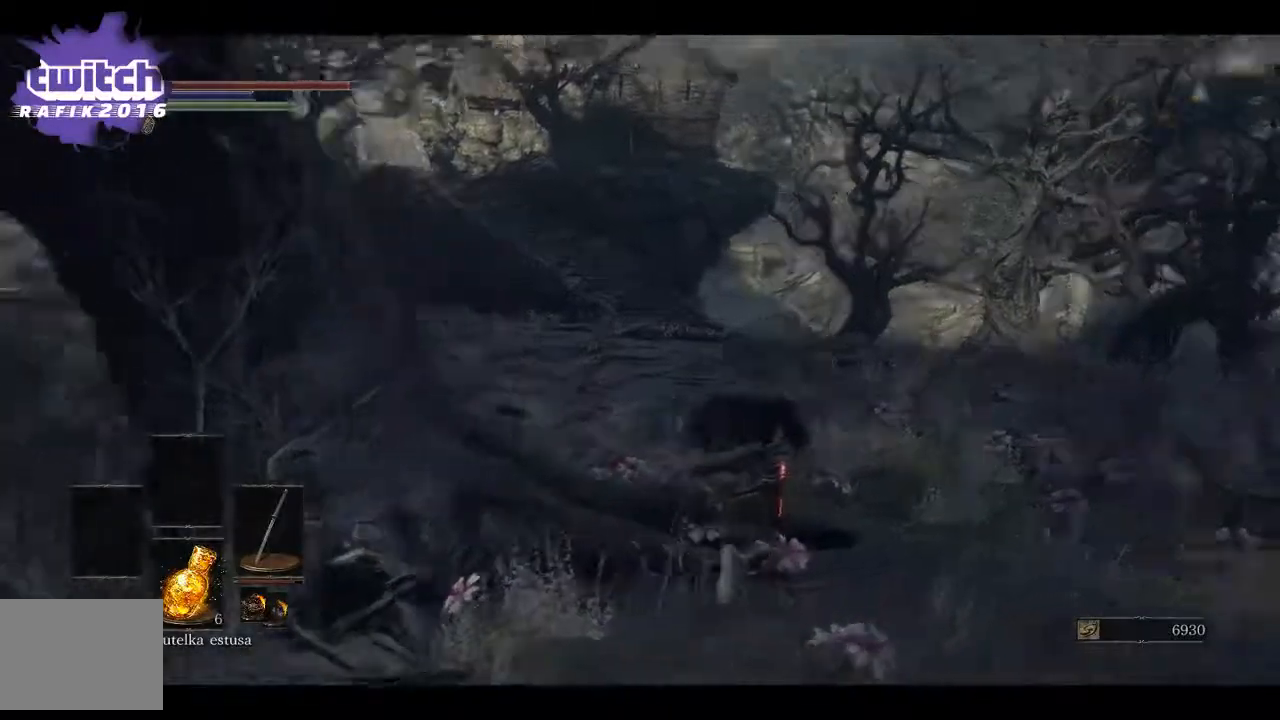
{"buttons": [], "left_stick": "up-right", "right_stick": "left", "events": [[183, "right_stick", "left"], [300, "left_stick", "right"], [500, "left_stick", "up-right"]]}
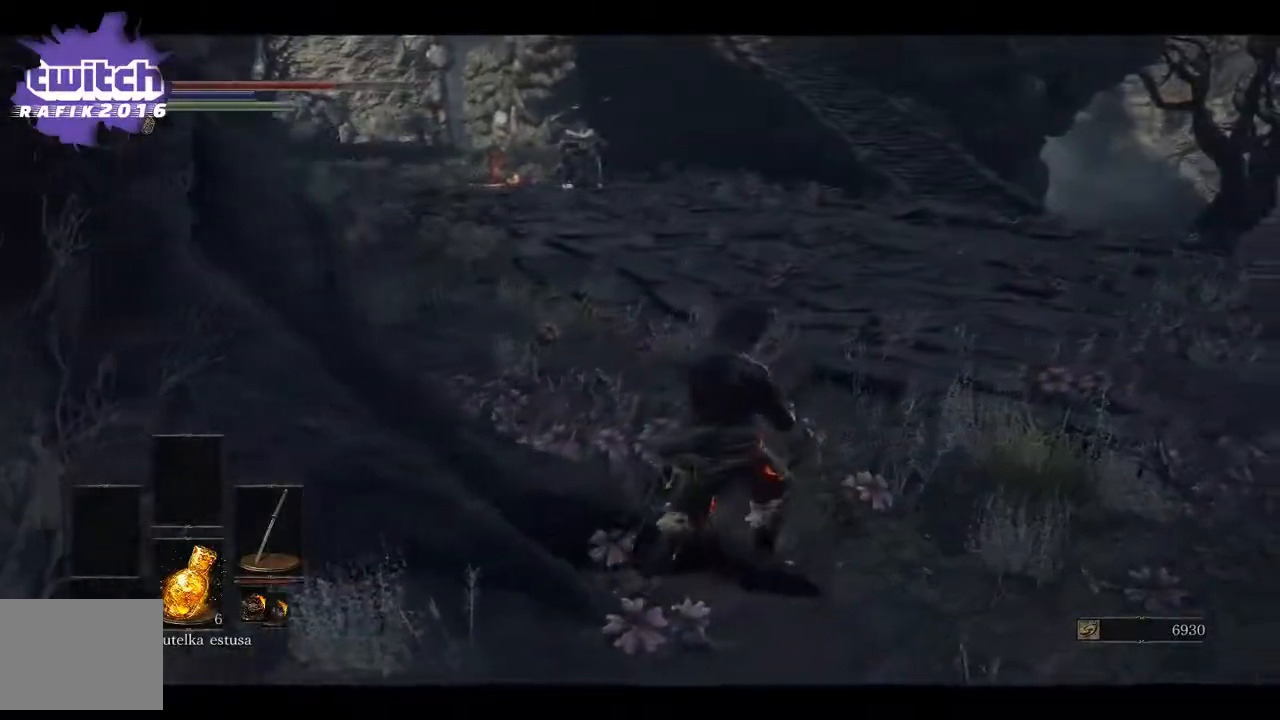
{"buttons": [], "left_stick": "up-right", "right_stick": "left", "events": []}